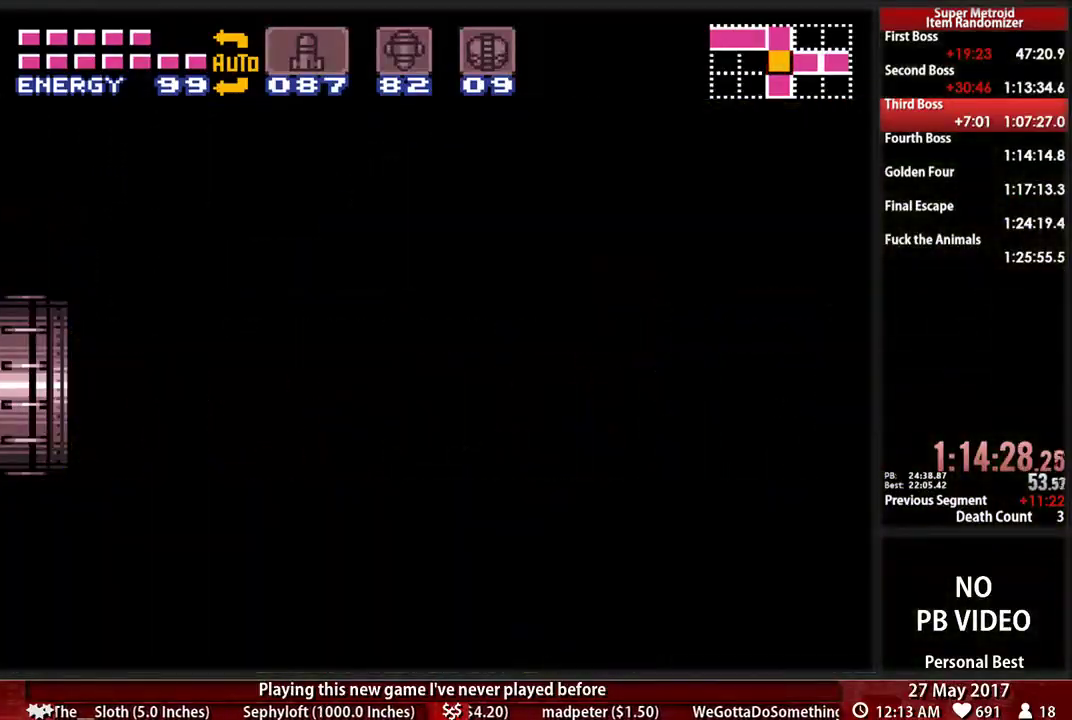
Gameplay with a controller (Nintendo layout); each line is a JSON object with the inputs held at the frame after it (dt_ms = milliseconds from this image to that frame). "events" lists button and stick changes between this image and that frame as [ms after this image, input, new state], when the widget could be followed in between. Not read: L3 R3 SELECT START.
{"dt_ms": 500, "buttons": ["B", "DPAD_LEFT"], "events": [[17, "B", "down"], [69, "DPAD_LEFT", "down"]]}
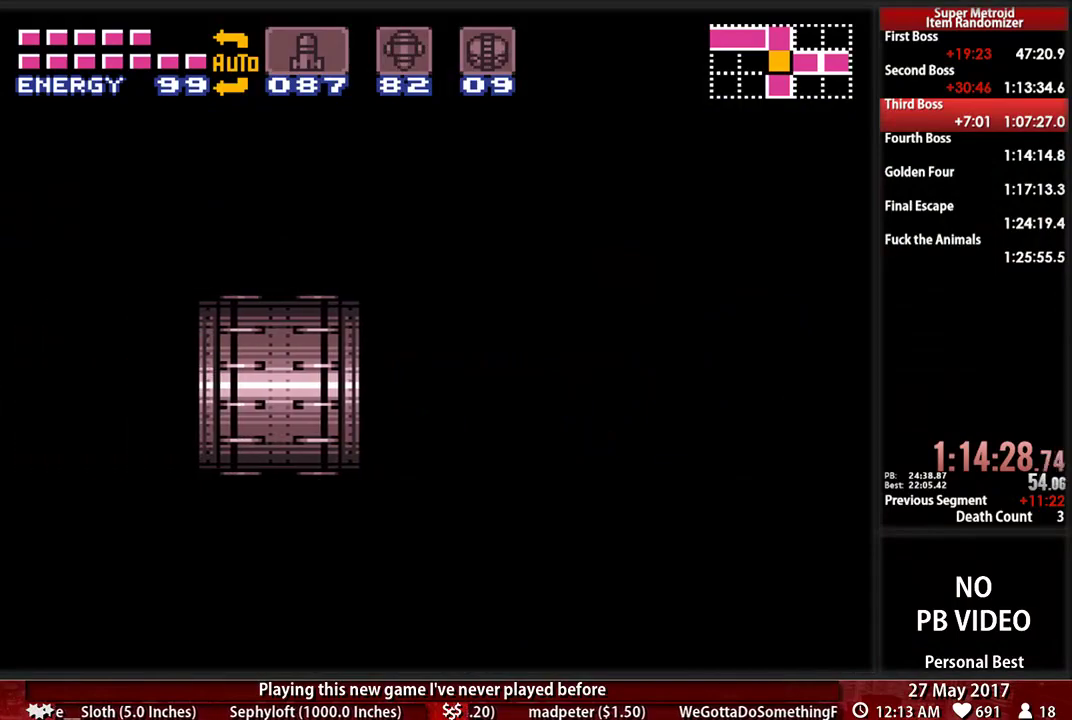
{"dt_ms": 500, "buttons": ["B", "DPAD_LEFT"], "events": []}
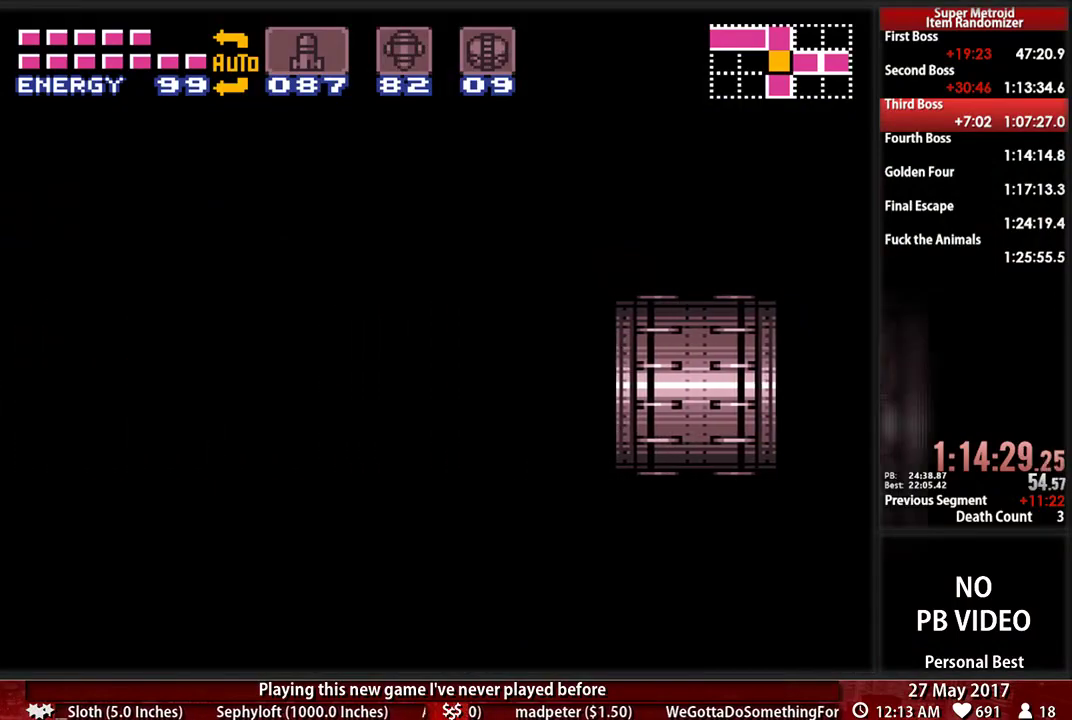
{"dt_ms": 500, "buttons": ["B", "DPAD_LEFT"], "events": []}
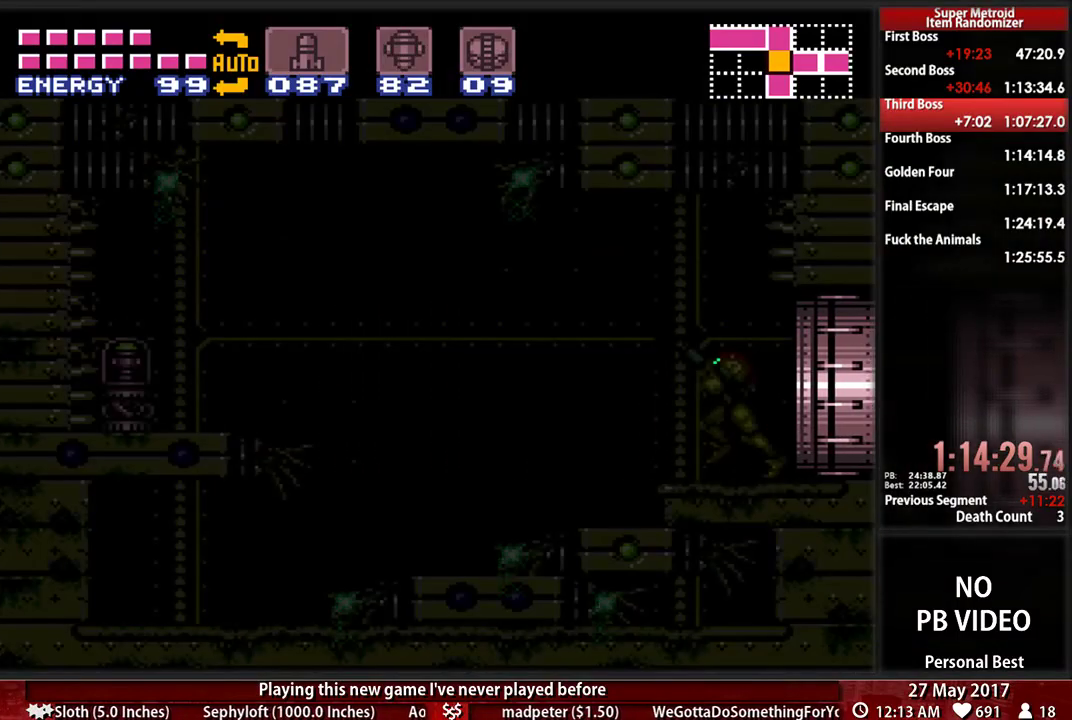
{"dt_ms": 500, "buttons": ["A", "DPAD_LEFT"], "events": [[448, "A", "down"], [483, "B", "up"]]}
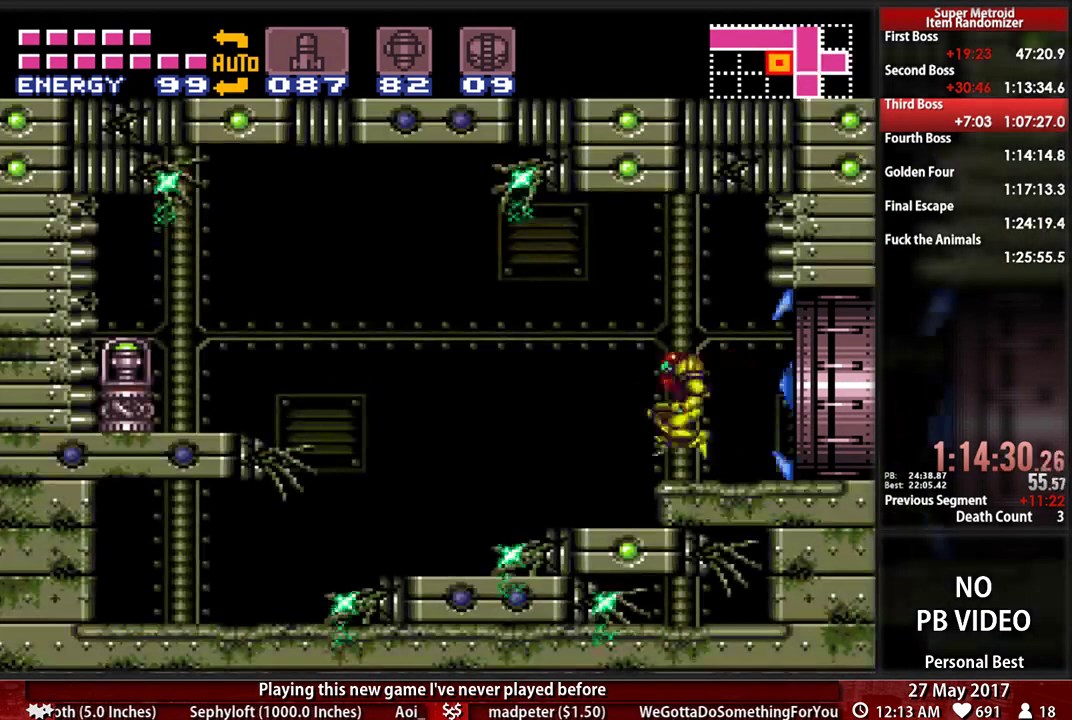
{"dt_ms": 500, "buttons": ["DPAD_LEFT"], "events": [[86, "A", "up"]]}
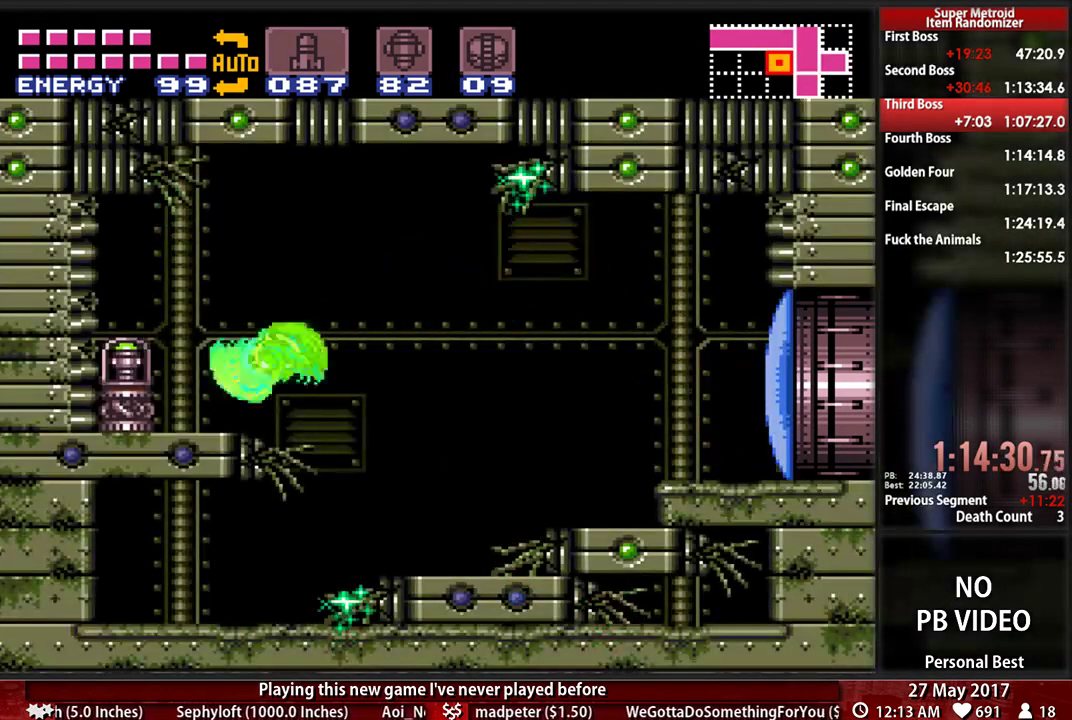
{"dt_ms": 500, "buttons": ["L1", "DPAD_LEFT"], "events": [[86, "L1", "down"]]}
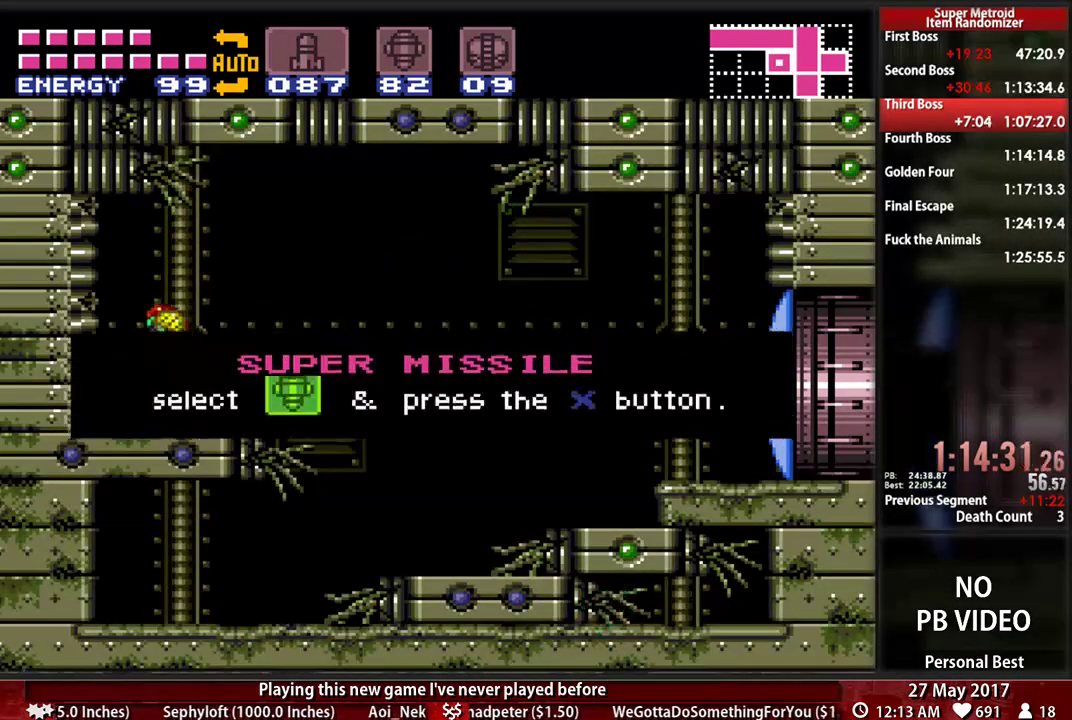
{"dt_ms": 500, "buttons": []}
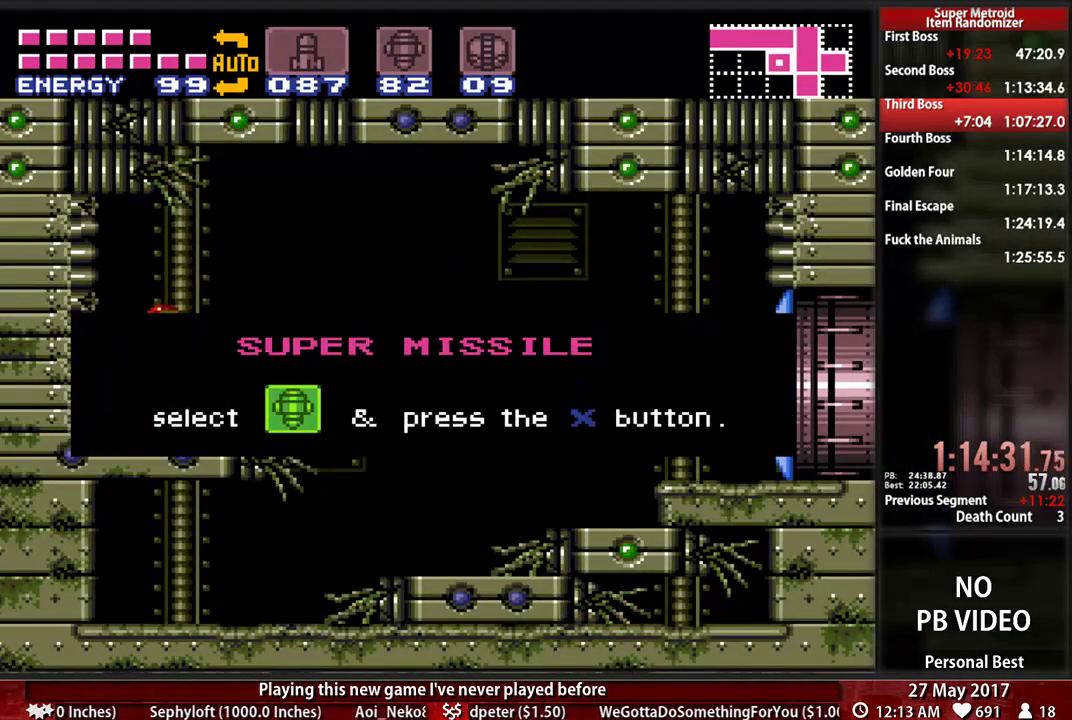
{"dt_ms": 500, "buttons": [], "events": []}
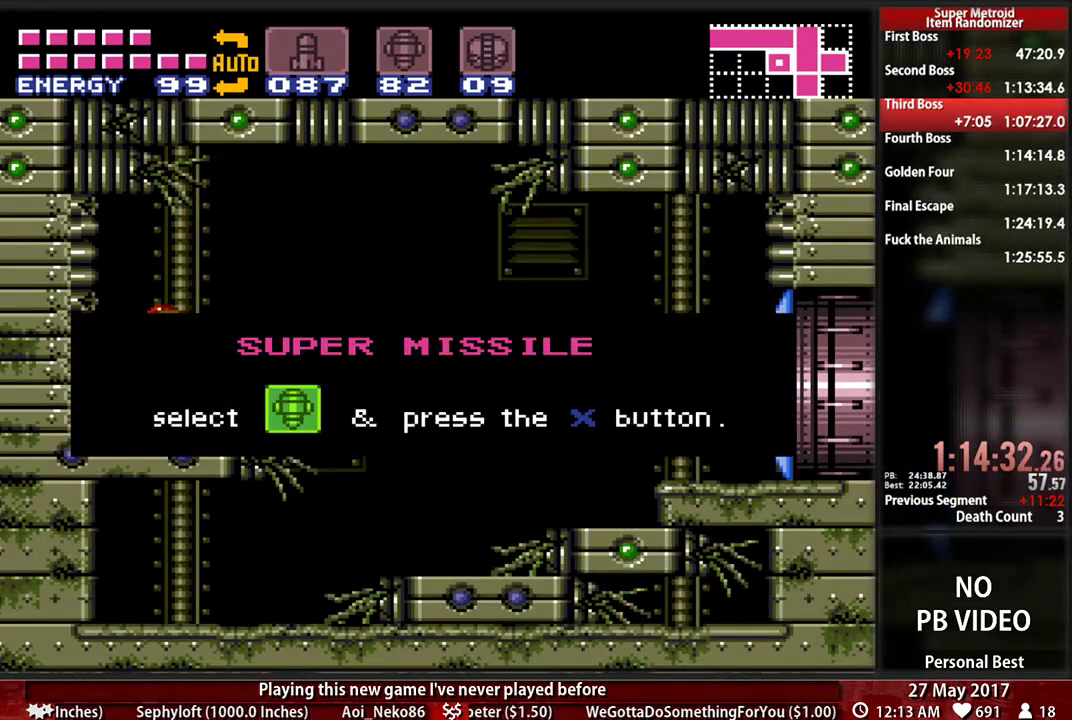
{"dt_ms": 500, "buttons": [], "events": []}
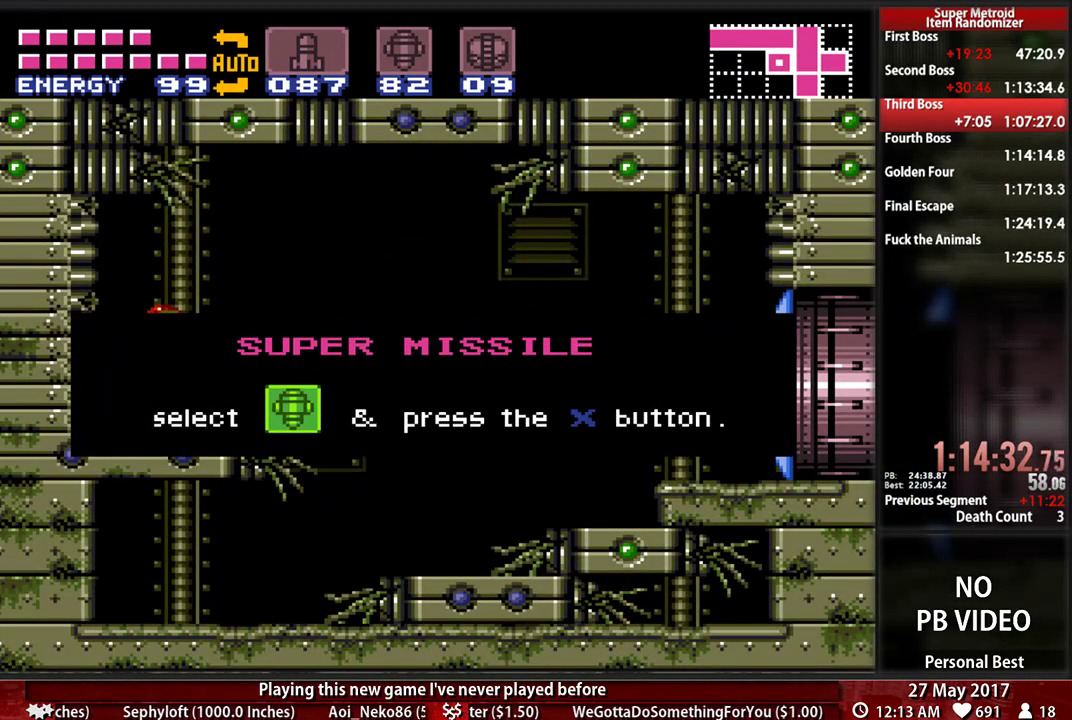
{"dt_ms": 500, "buttons": [], "events": []}
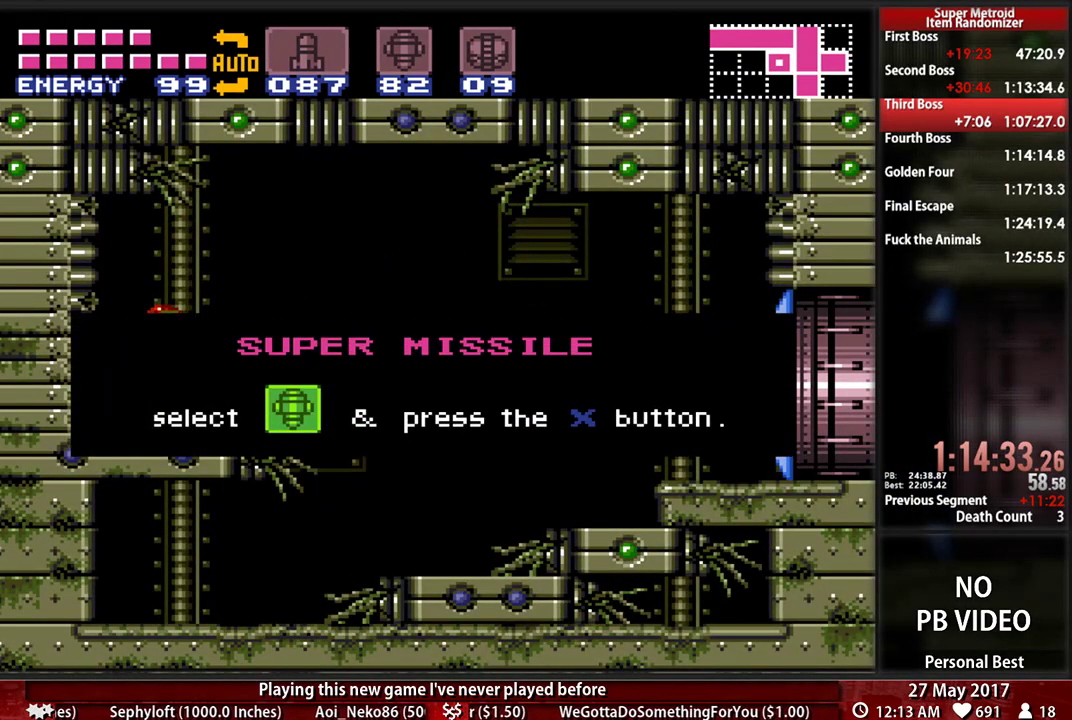
{"dt_ms": 500, "buttons": [], "events": []}
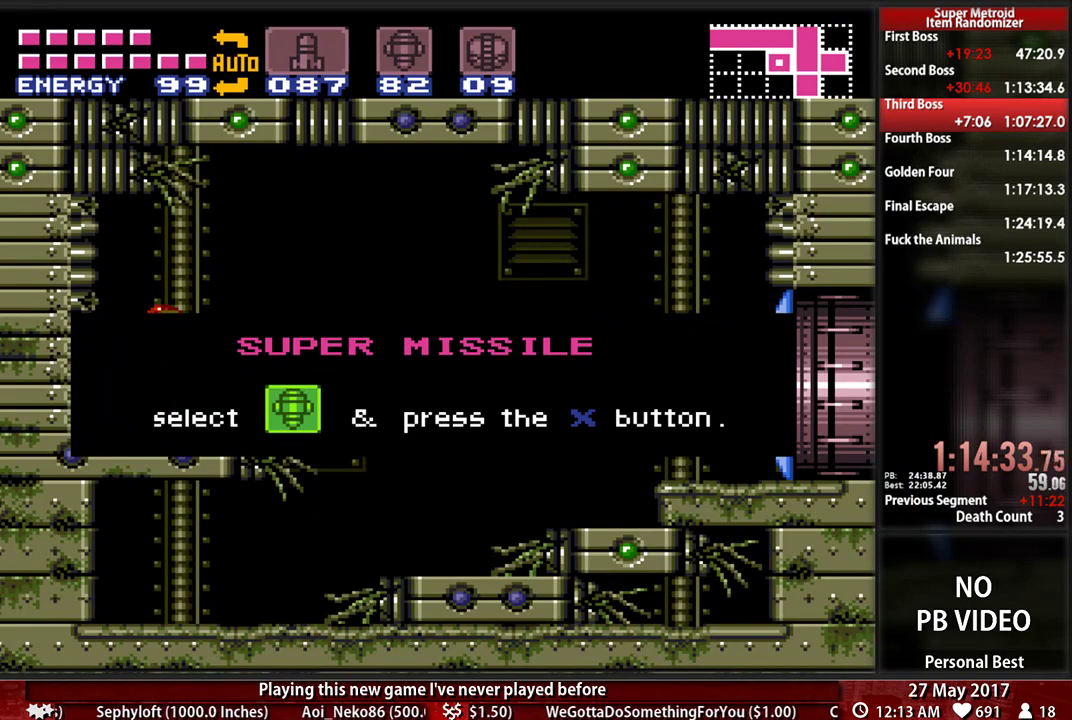
{"dt_ms": 500, "buttons": [], "events": []}
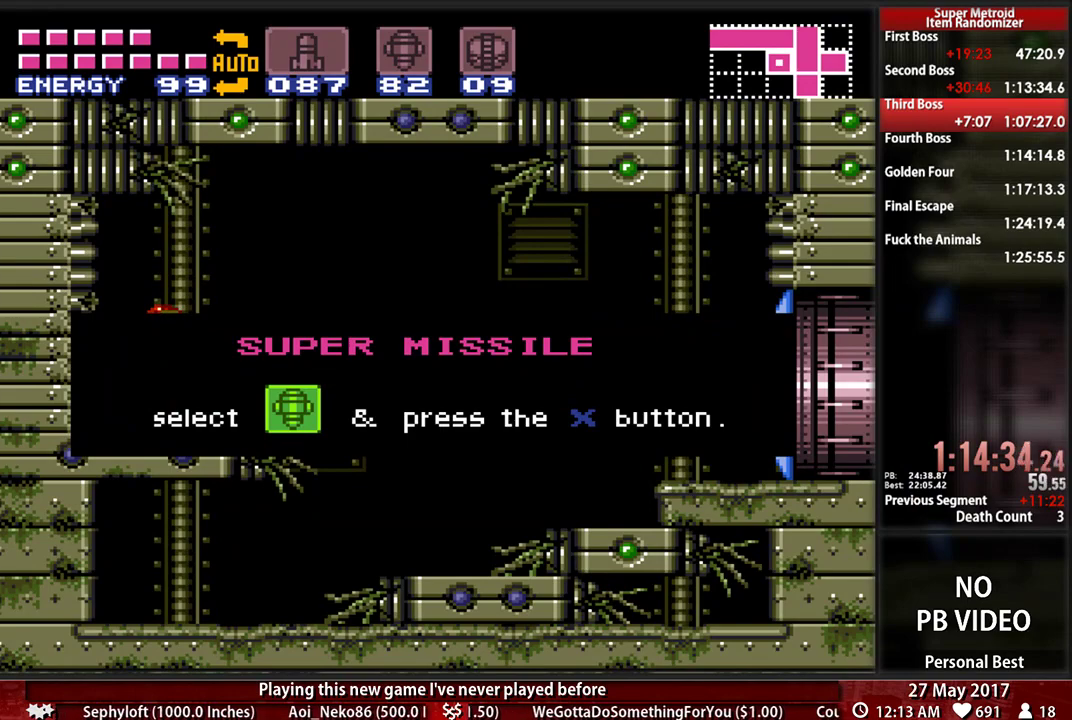
{"dt_ms": 500, "buttons": [], "events": []}
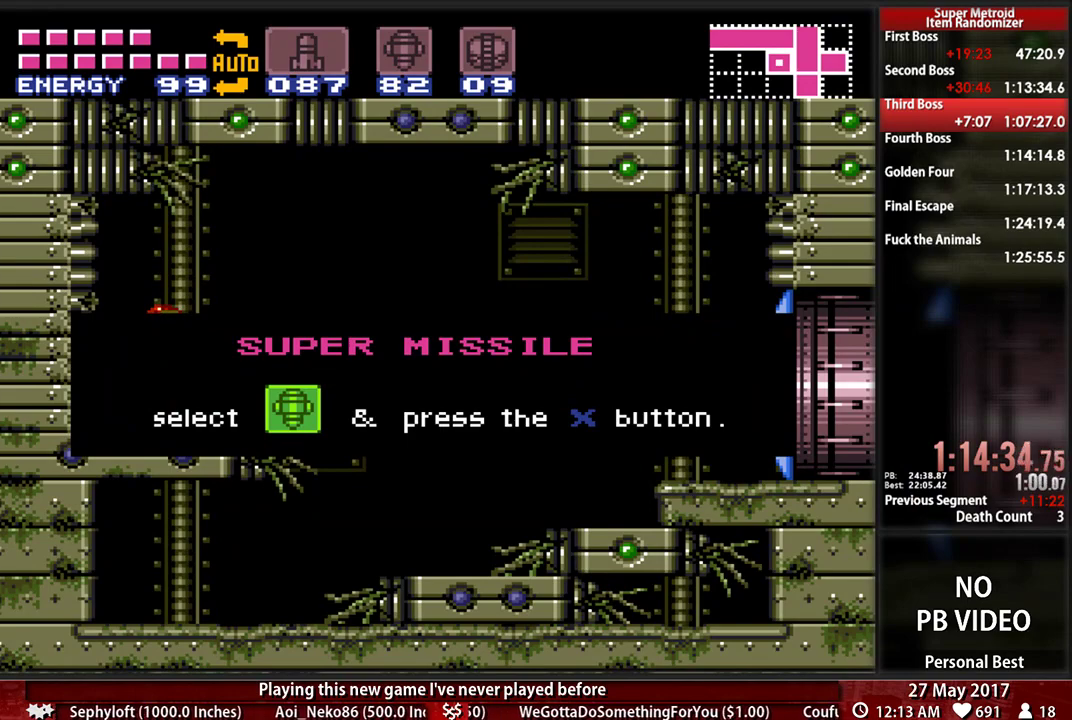
{"dt_ms": 500, "buttons": [], "events": []}
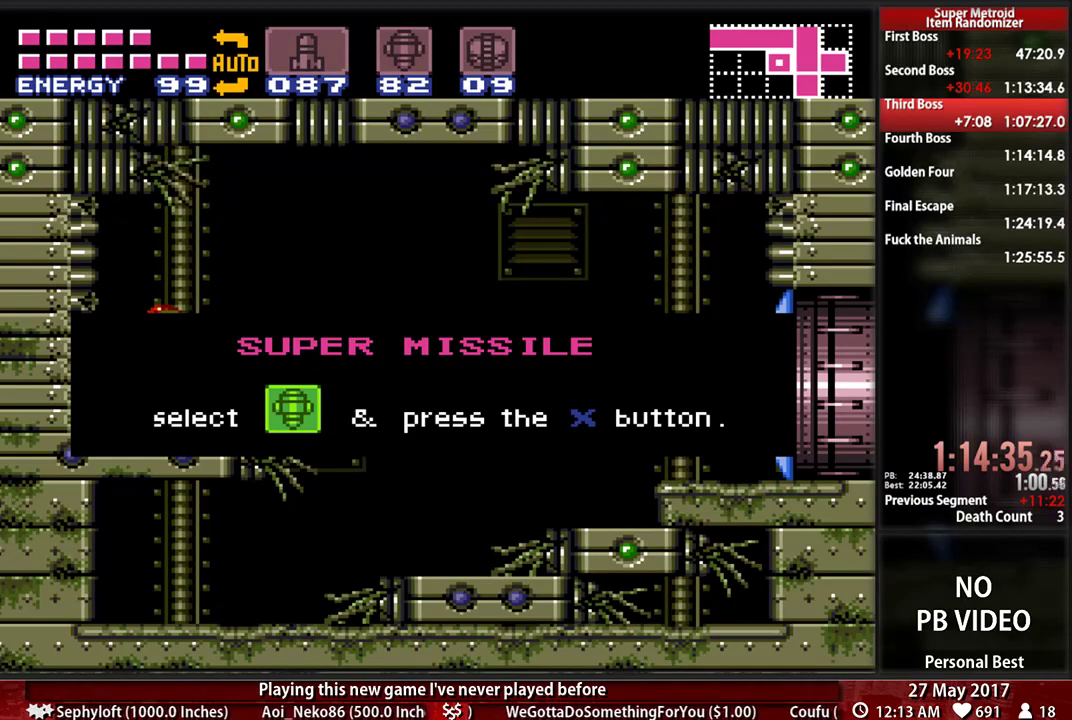
{"dt_ms": 500, "buttons": [], "events": []}
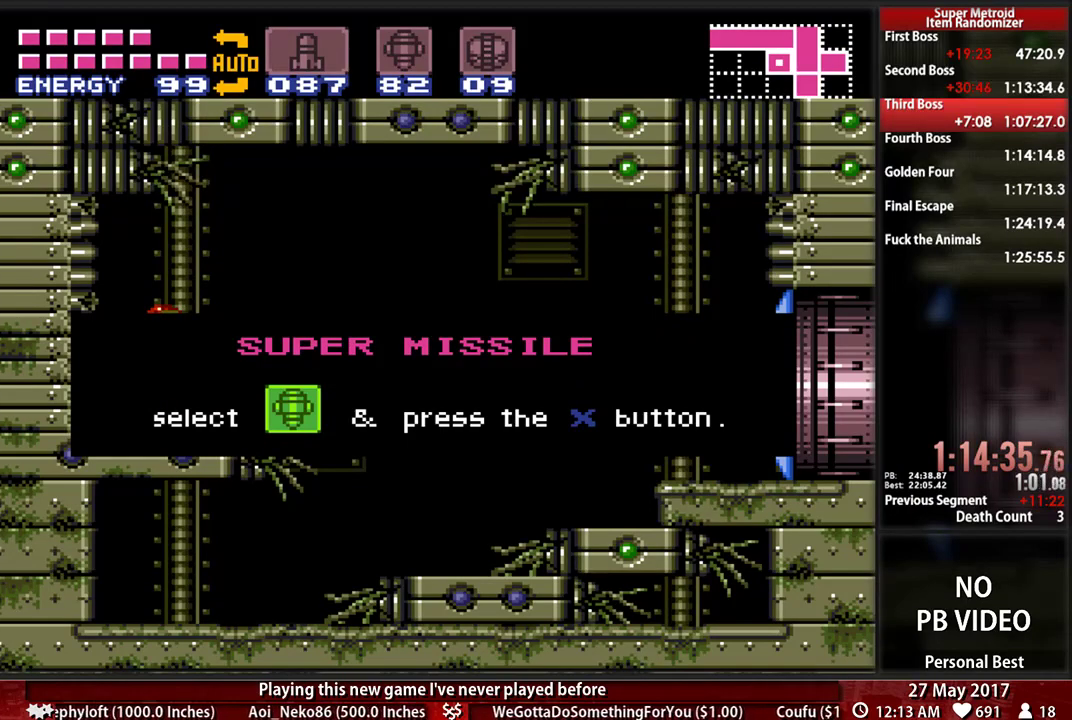
{"dt_ms": 500, "buttons": [], "events": []}
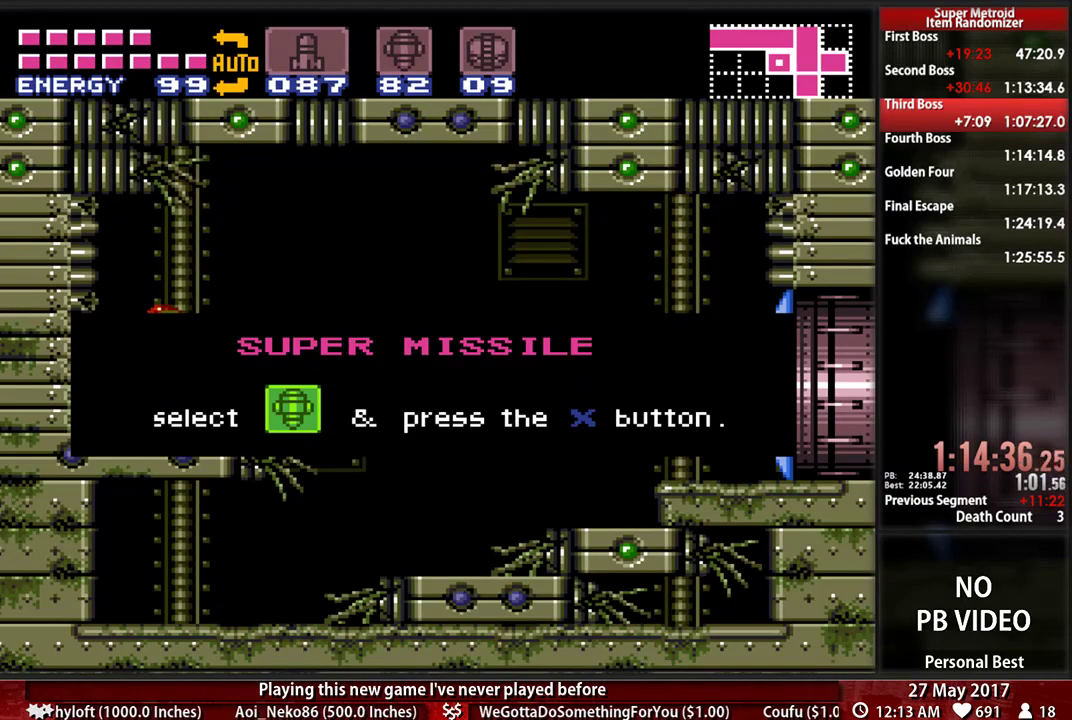
{"dt_ms": 500, "buttons": [], "events": []}
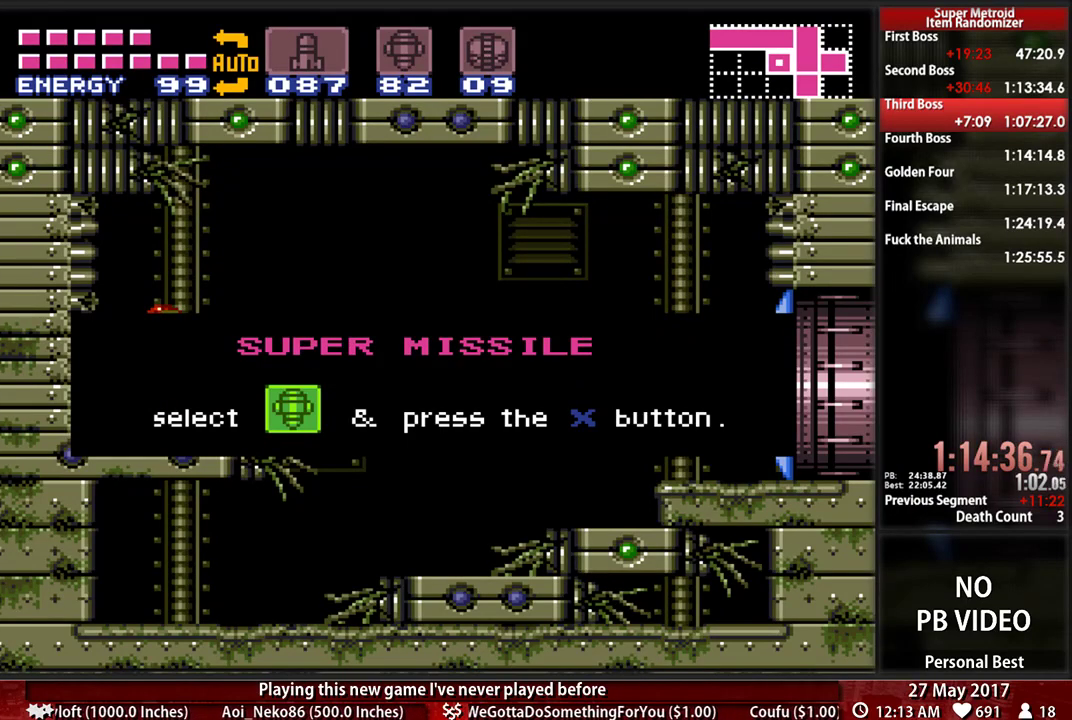
{"dt_ms": 500, "buttons": ["B", "DPAD_RIGHT"], "events": [[103, "B", "down"], [190, "DPAD_RIGHT", "down"]]}
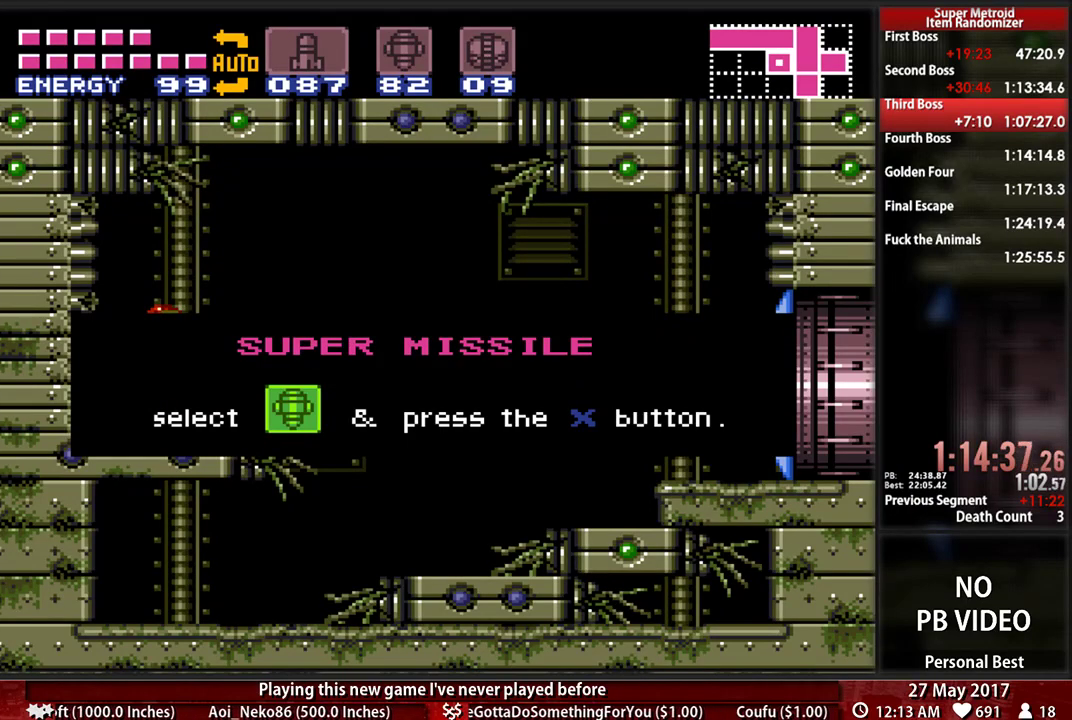
{"dt_ms": 500, "buttons": ["B", "DPAD_RIGHT"], "events": []}
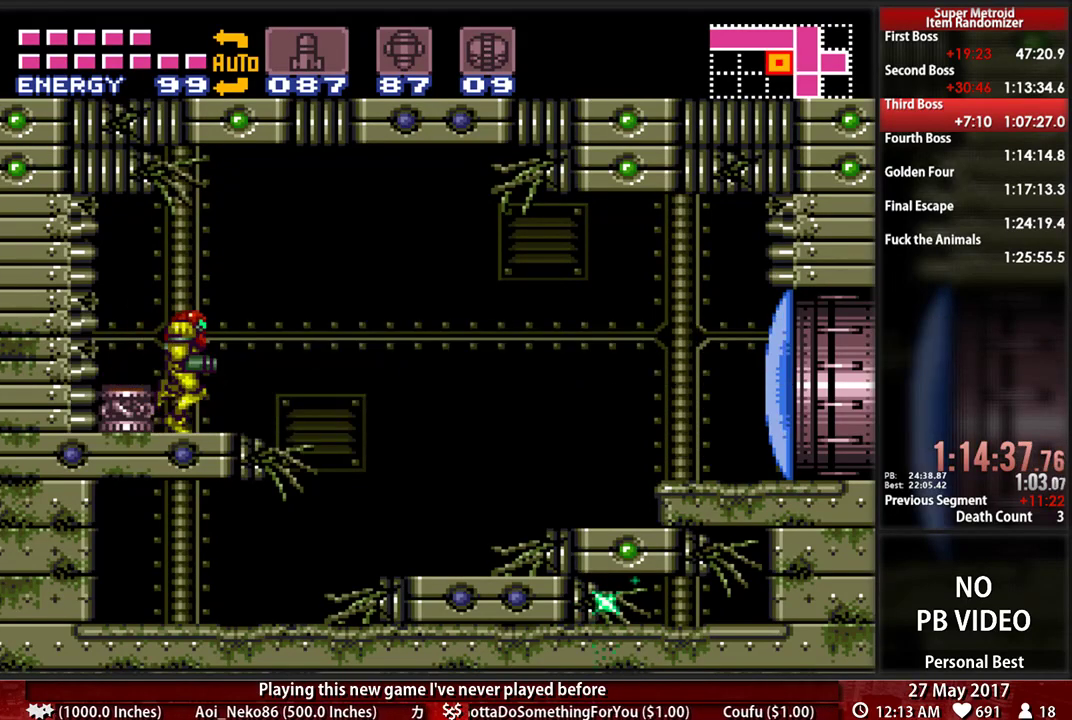
{"dt_ms": 500, "buttons": ["B", "DPAD_RIGHT"], "events": [[103, "X", "down"], [138, "A", "down"], [259, "X", "up"], [293, "A", "up"]]}
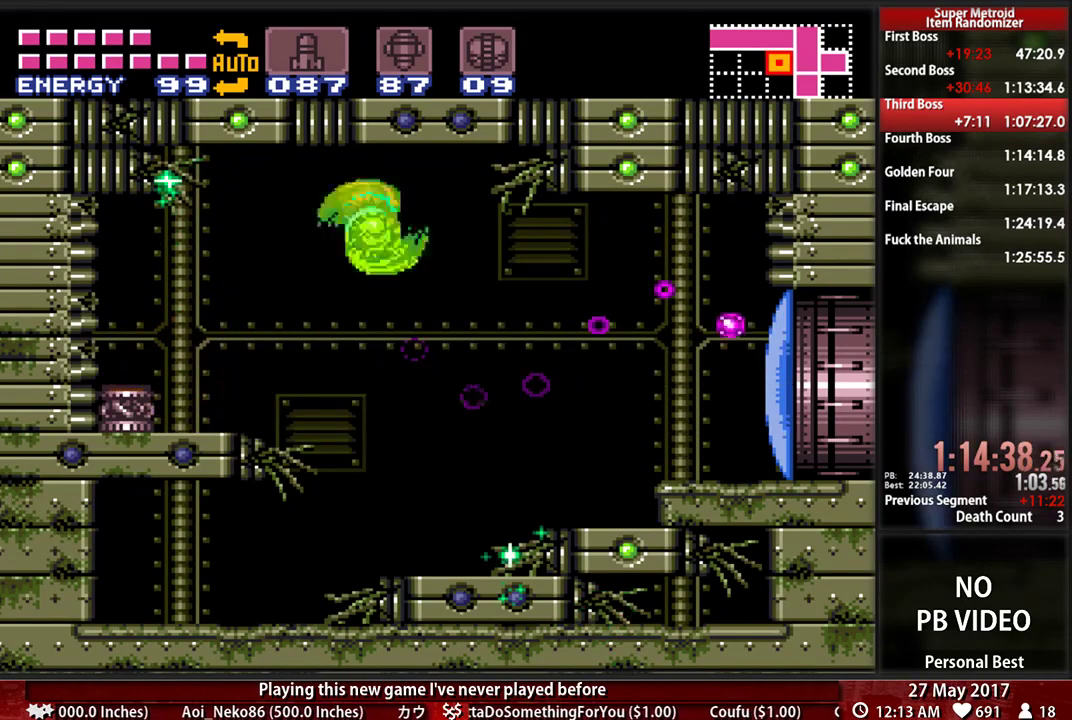
{"dt_ms": 500, "buttons": ["B", "DPAD_RIGHT"], "events": [[224, "L1", "down"], [397, "L1", "up"]]}
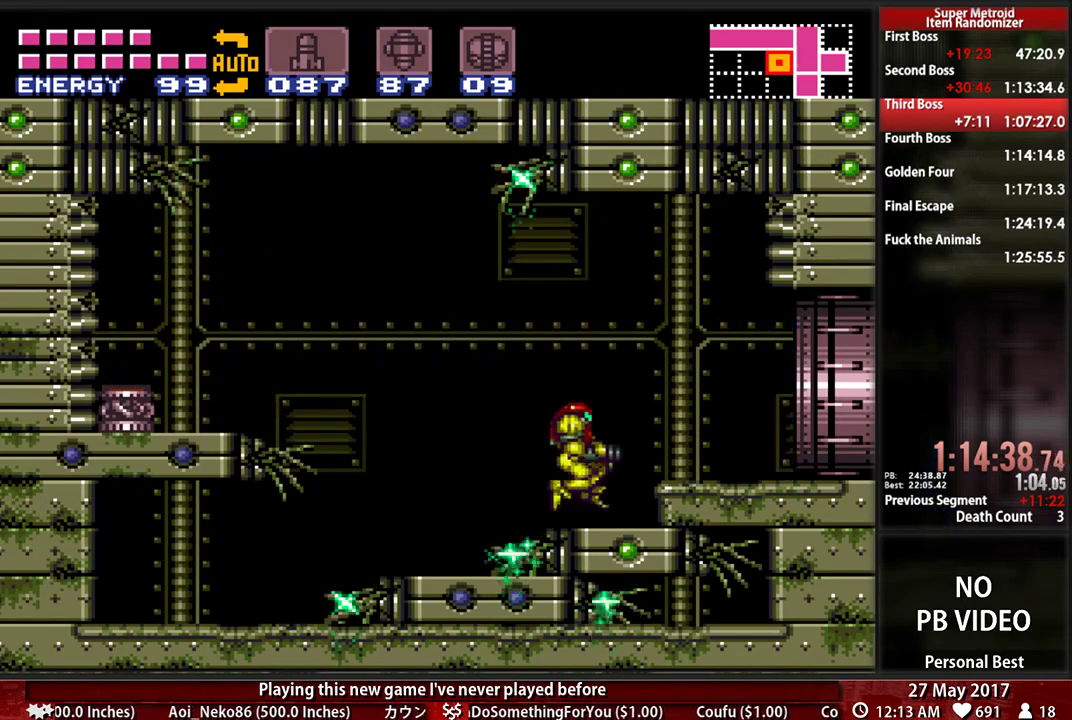
{"dt_ms": 500, "buttons": ["B", "DPAD_RIGHT"], "events": [[52, "A", "down"], [52, "B", "up"], [138, "A", "up"], [259, "L1", "down"], [362, "B", "down"], [397, "L1", "up"]]}
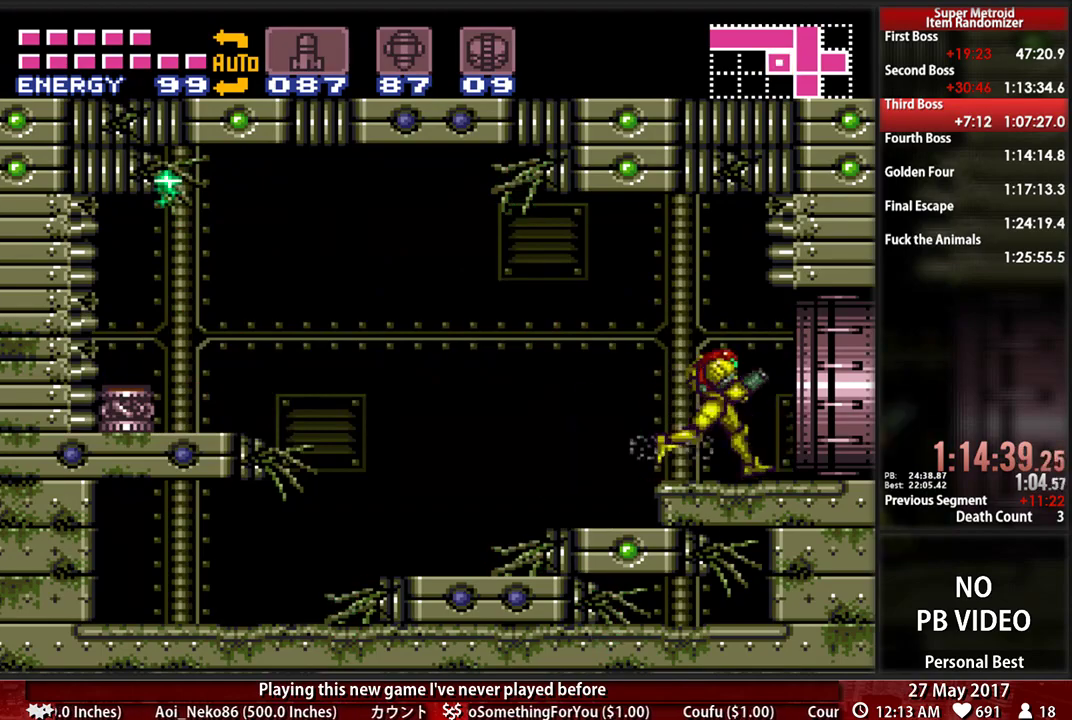
{"dt_ms": 500, "buttons": ["A", "DPAD_DOWN"], "events": [[138, "A", "down"], [172, "B", "up"], [207, "DPAD_DOWN", "down"], [224, "DPAD_RIGHT", "up"]]}
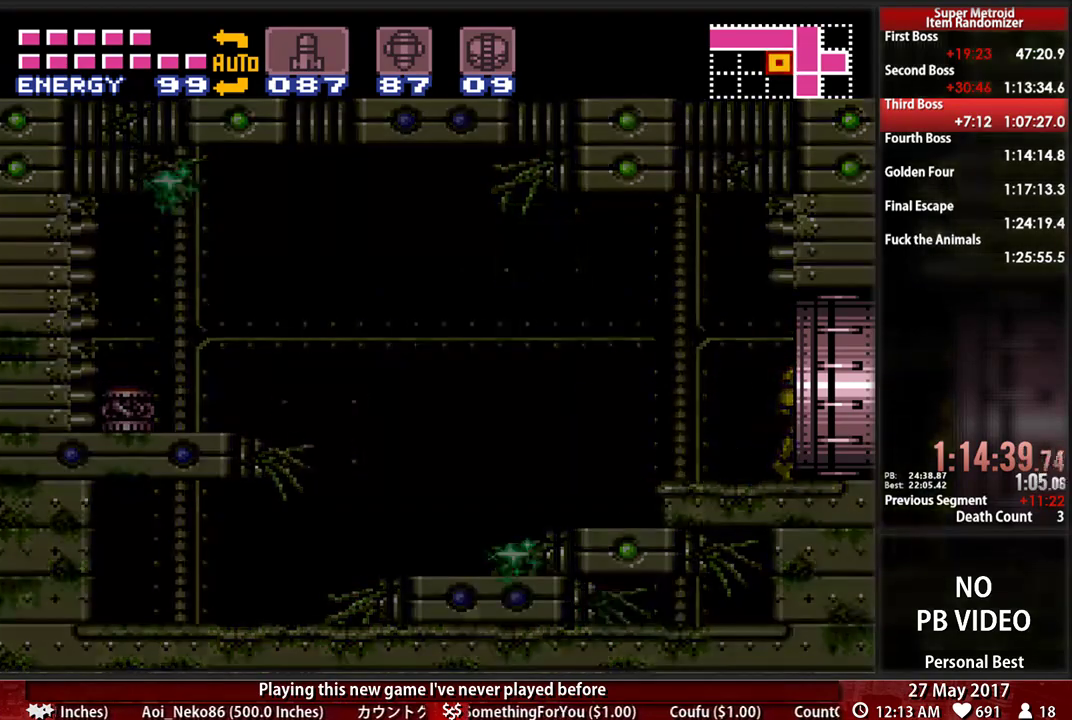
{"dt_ms": 1000, "buttons": ["B", "L1"], "events": [[172, "L1", "down"], [224, "DPAD_DOWN", "up"], [259, "A", "up"], [259, "B", "down"], [569, "B", "up"], [707, "B", "down"]]}
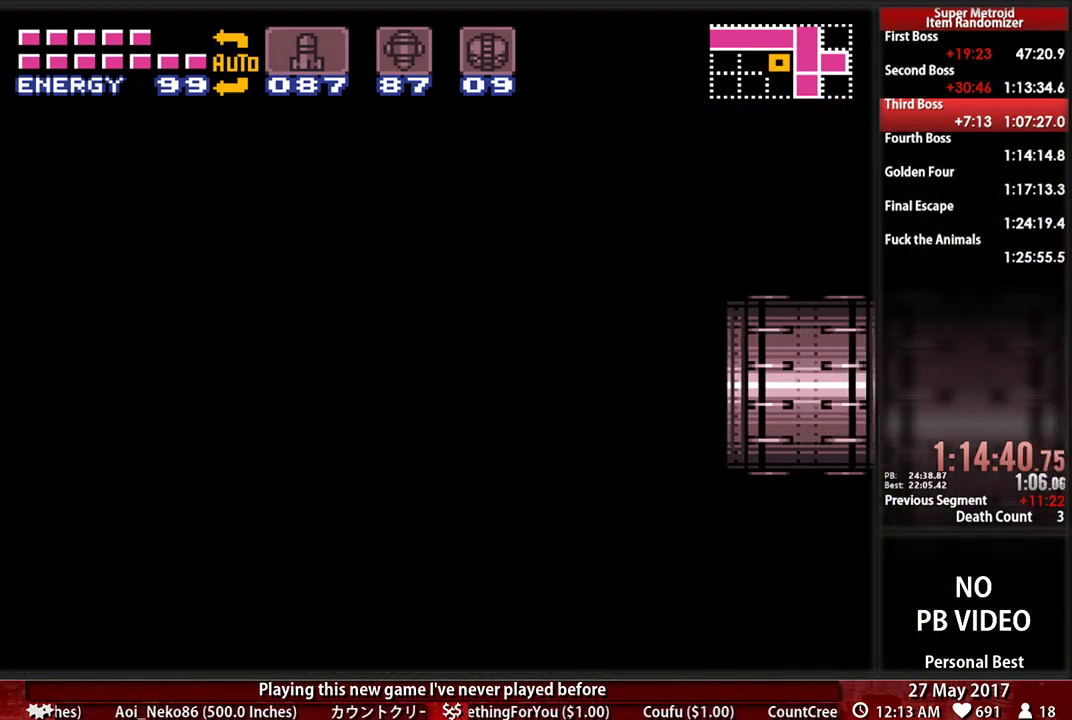
{"dt_ms": 500, "buttons": ["B", "L1"], "events": []}
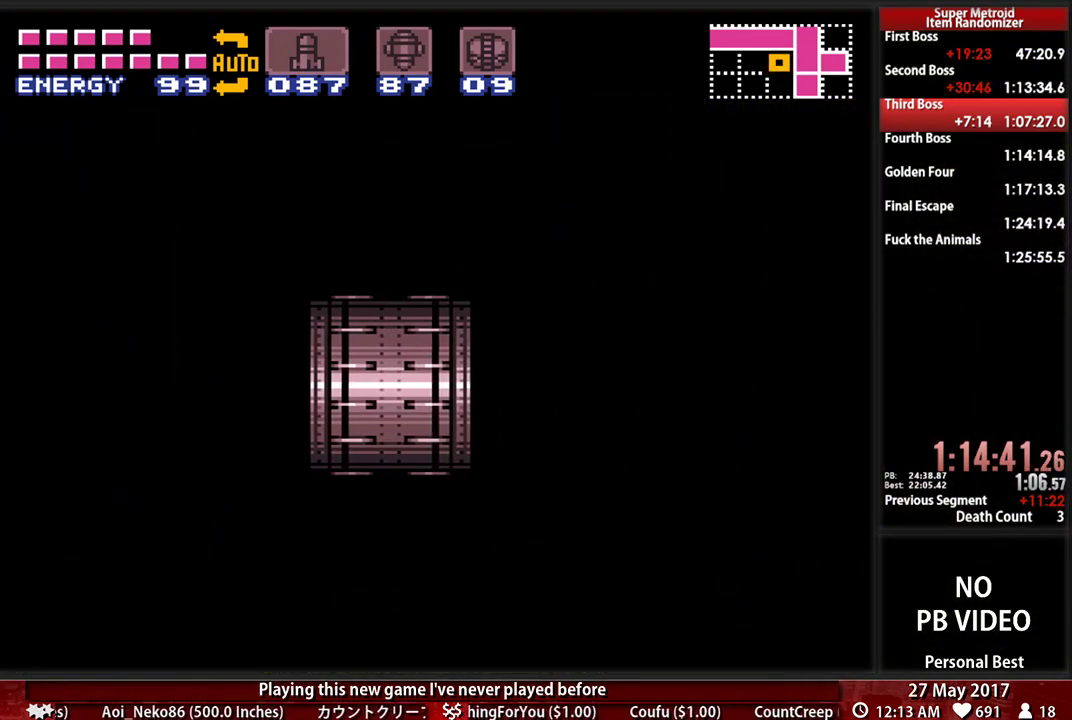
{"dt_ms": 500, "buttons": ["B", "L1"], "events": []}
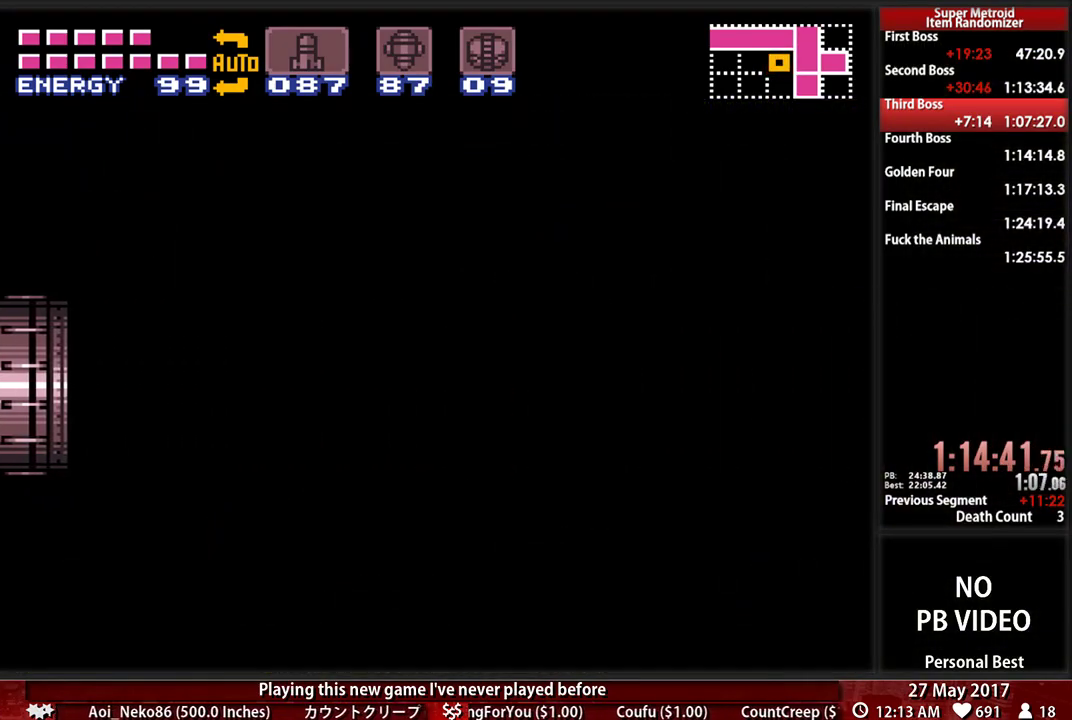
{"dt_ms": 500, "buttons": ["B", "L1"], "events": []}